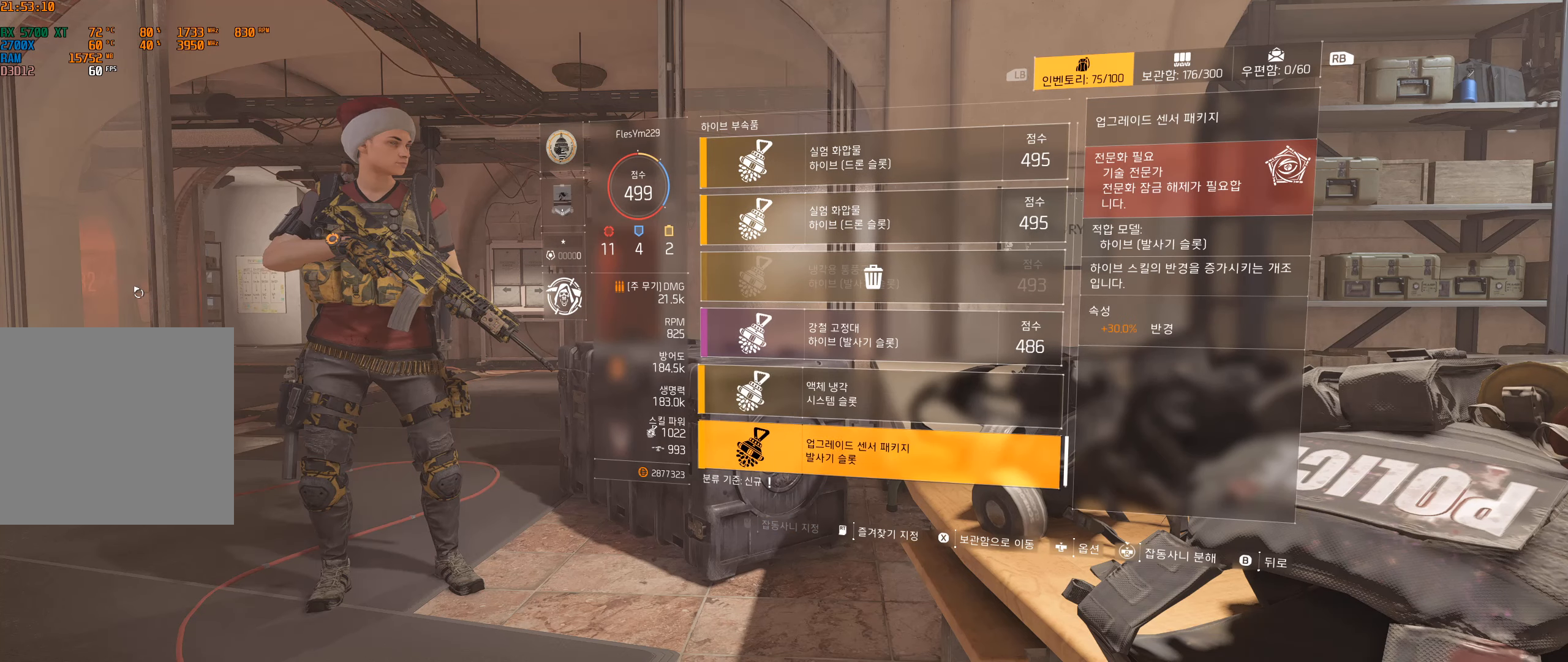
Gameplay with a controller (Xbox layout); each line is a JSON object with the inputs held at the frame after it. "events" lists button and stick changes between this image and that frame as [ms after this image, input, new state], when the widget could be followed in between. Not read: DPAD_DOWN DPAD_LEFT DPAD_RIGHT DPAD_UP HOME L1 L2 L3 R1 R2 R3 other_buttons right_stick.
{"buttons": [], "left_stick": "center", "events": [[367, "B", "down"], [484, "B", "up"]]}
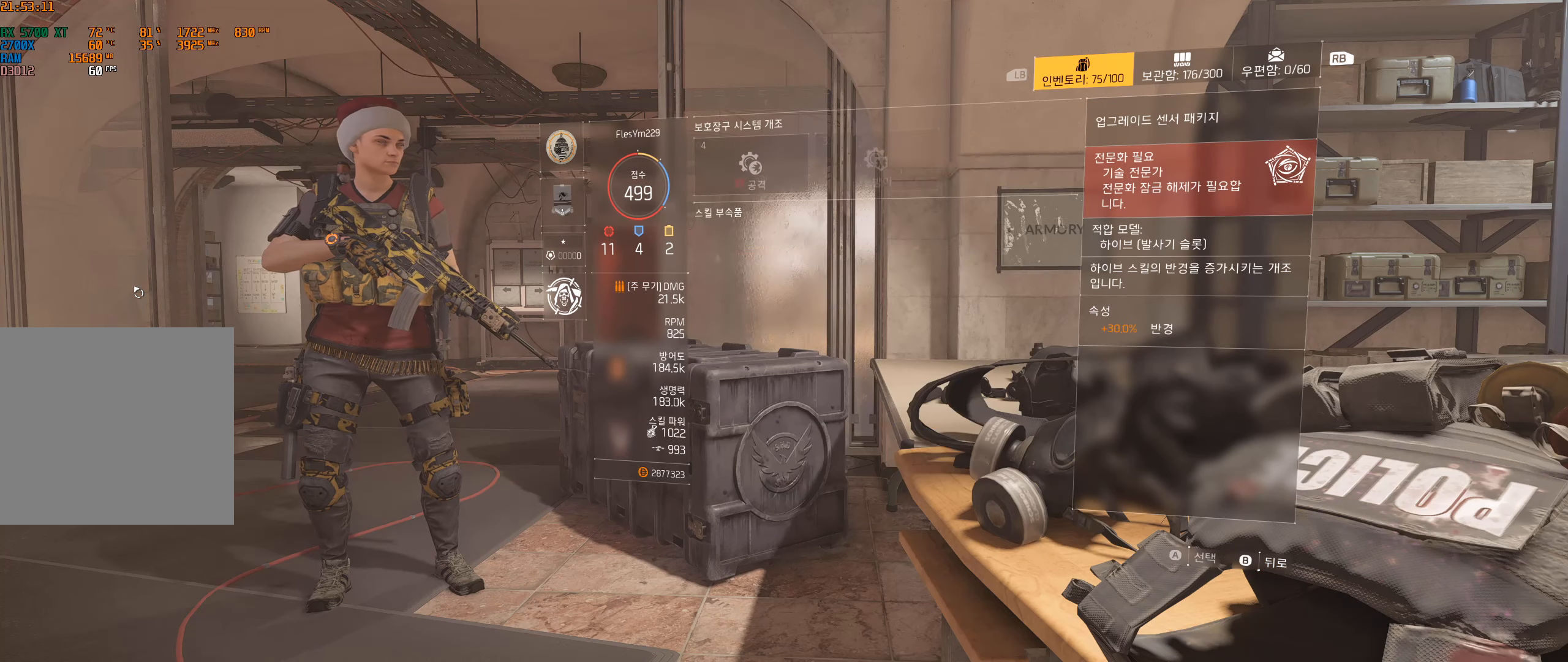
{"buttons": [], "left_stick": "center", "events": []}
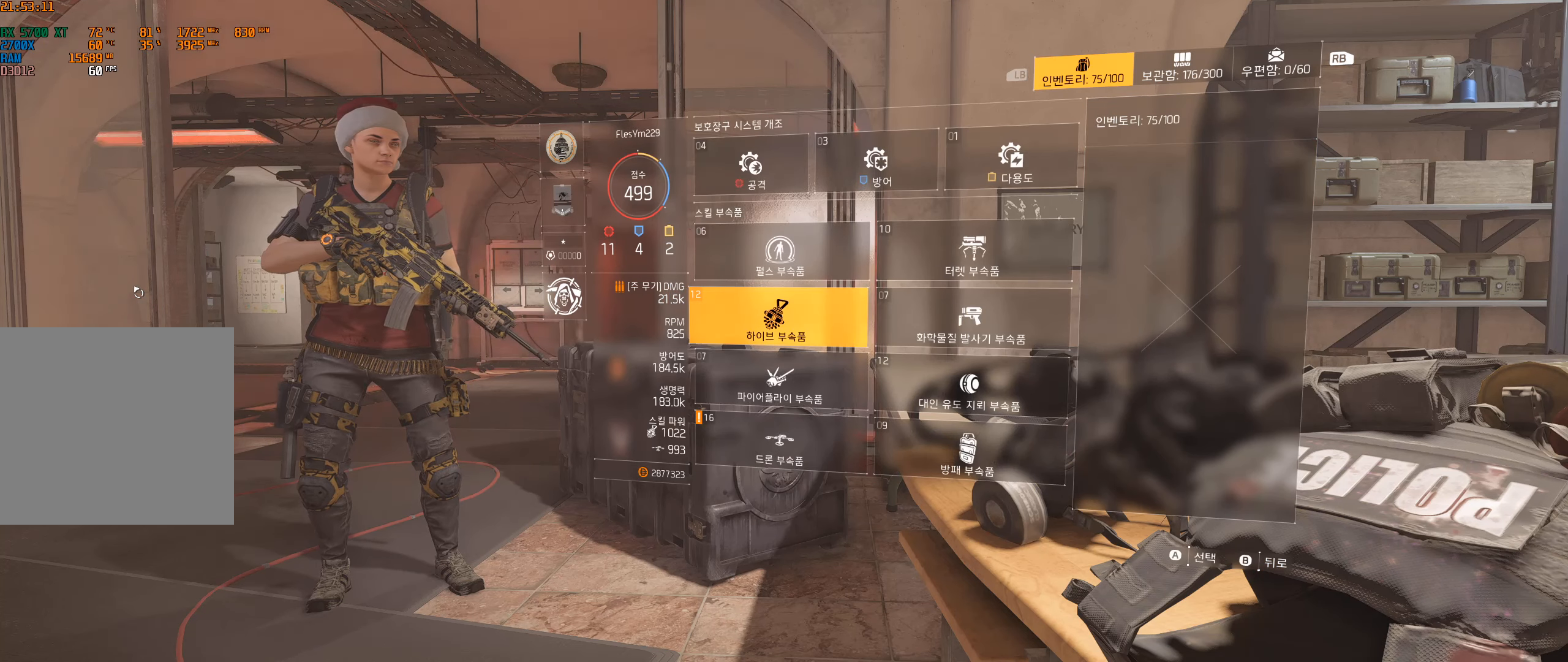
{"buttons": [], "left_stick": "center", "events": [[384, "A", "down"], [484, "A", "up"]]}
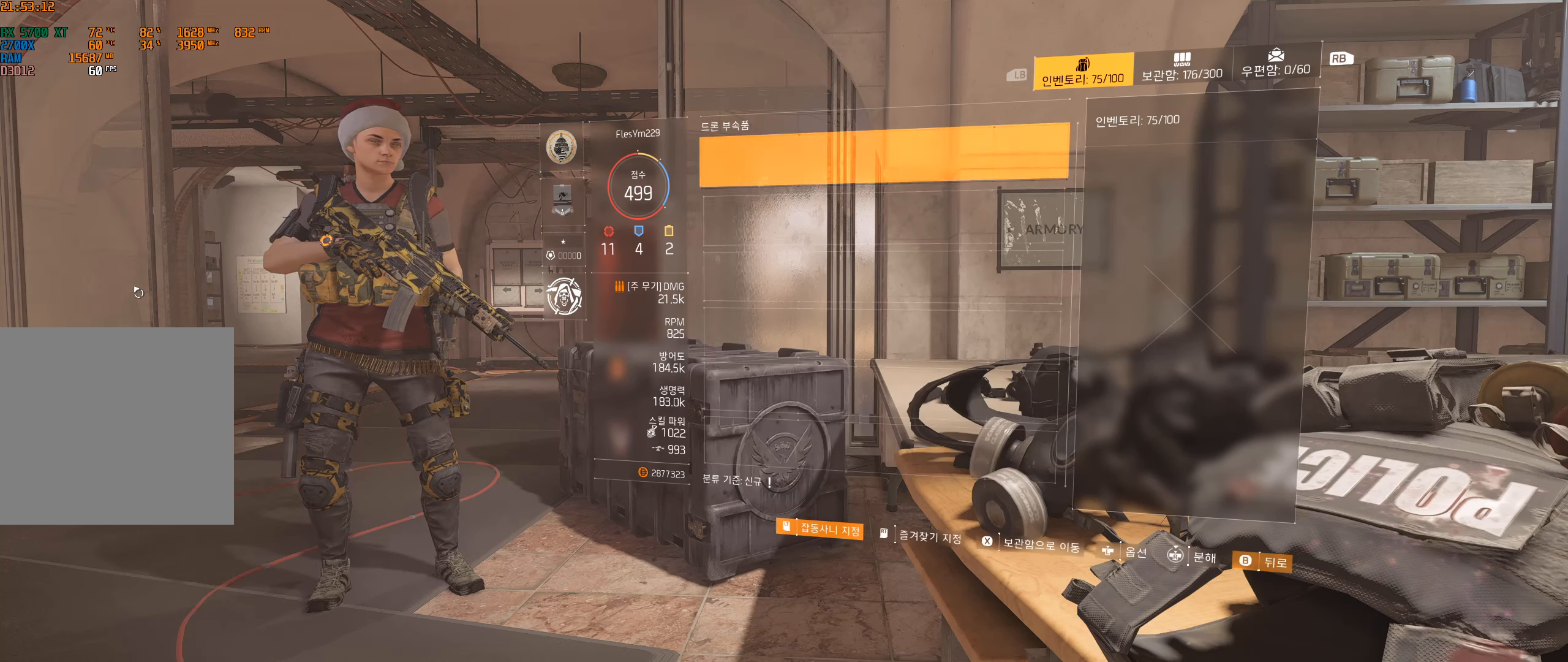
{"buttons": [], "left_stick": "center", "events": []}
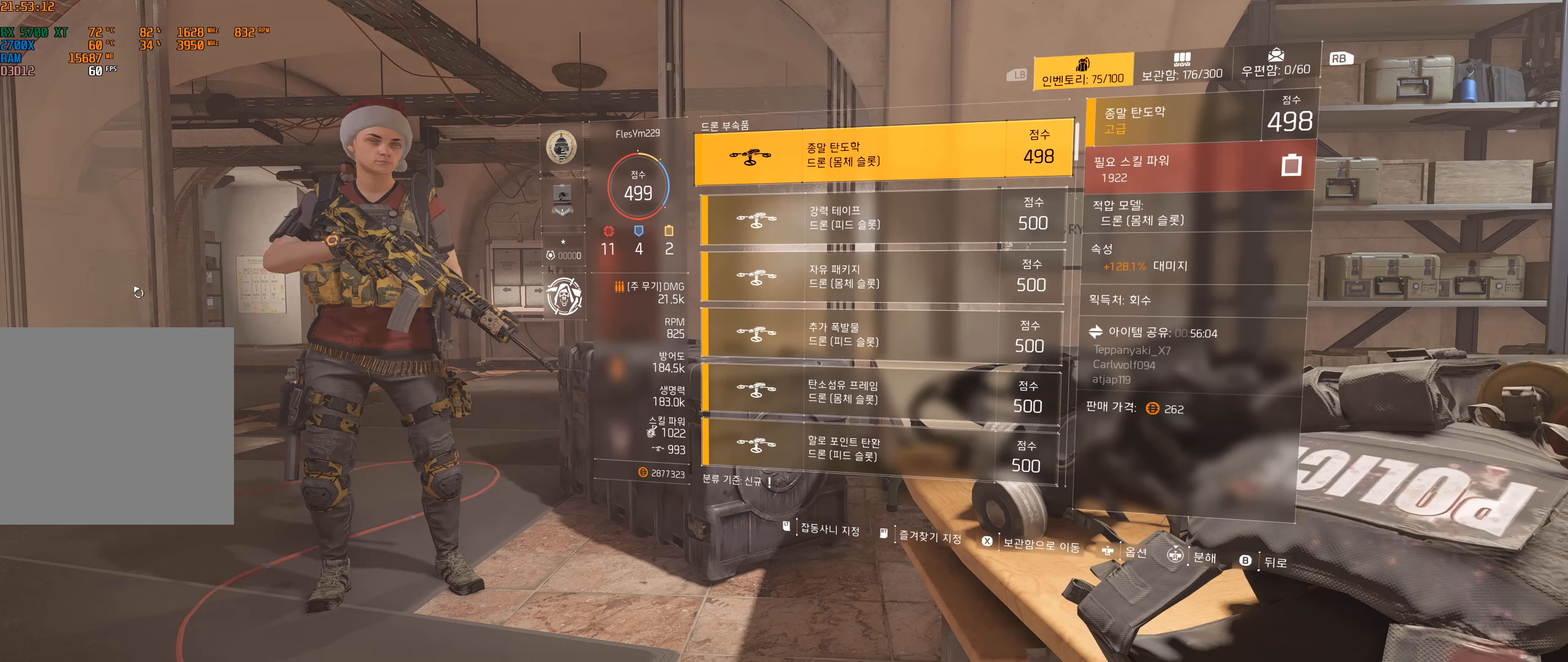
{"buttons": [], "left_stick": "center", "events": []}
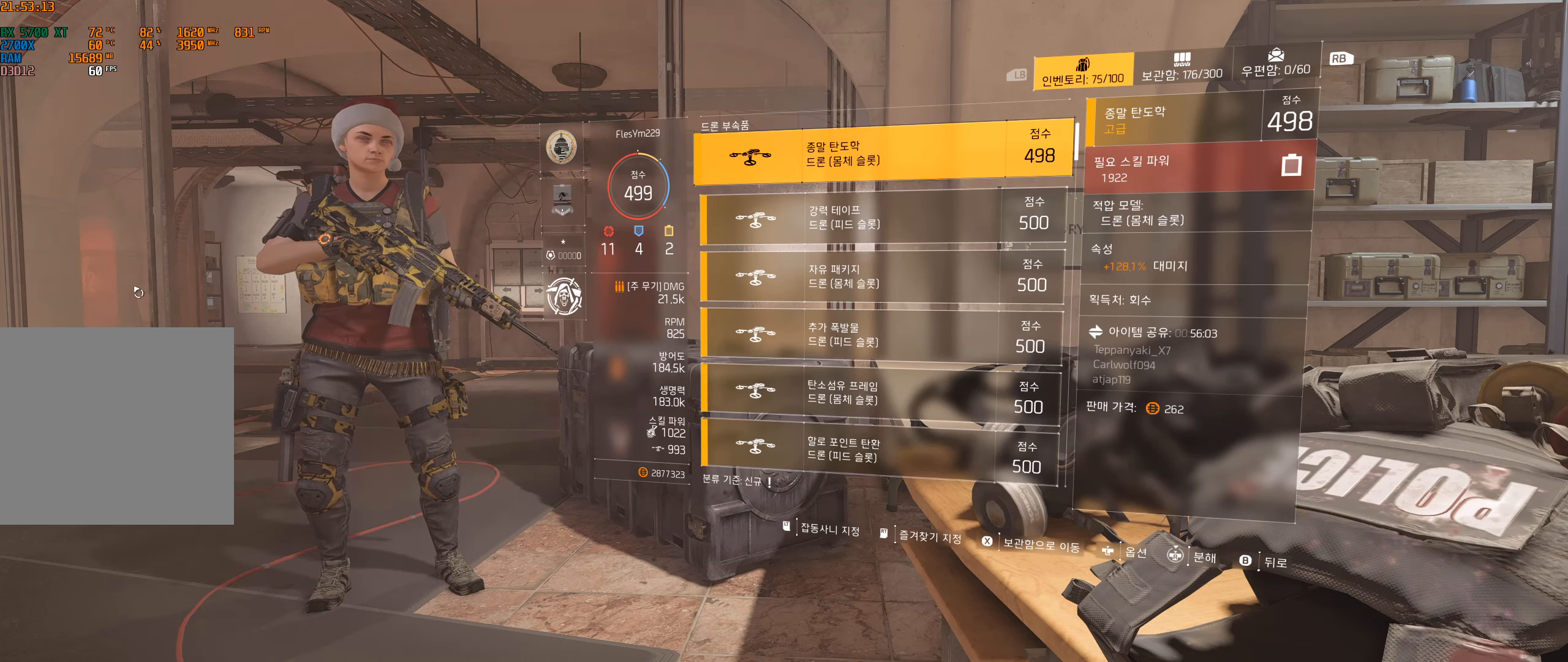
{"buttons": [], "left_stick": "center", "events": []}
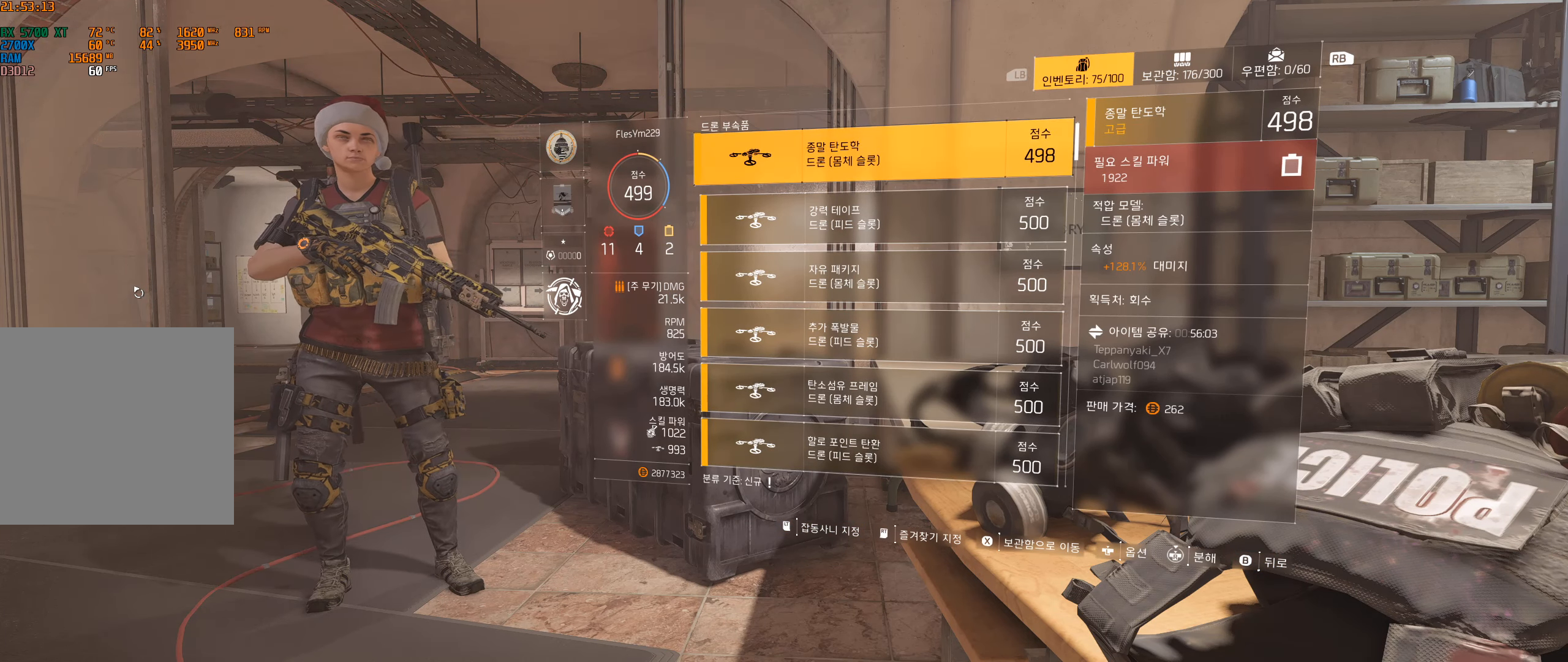
{"buttons": [], "left_stick": "center", "events": []}
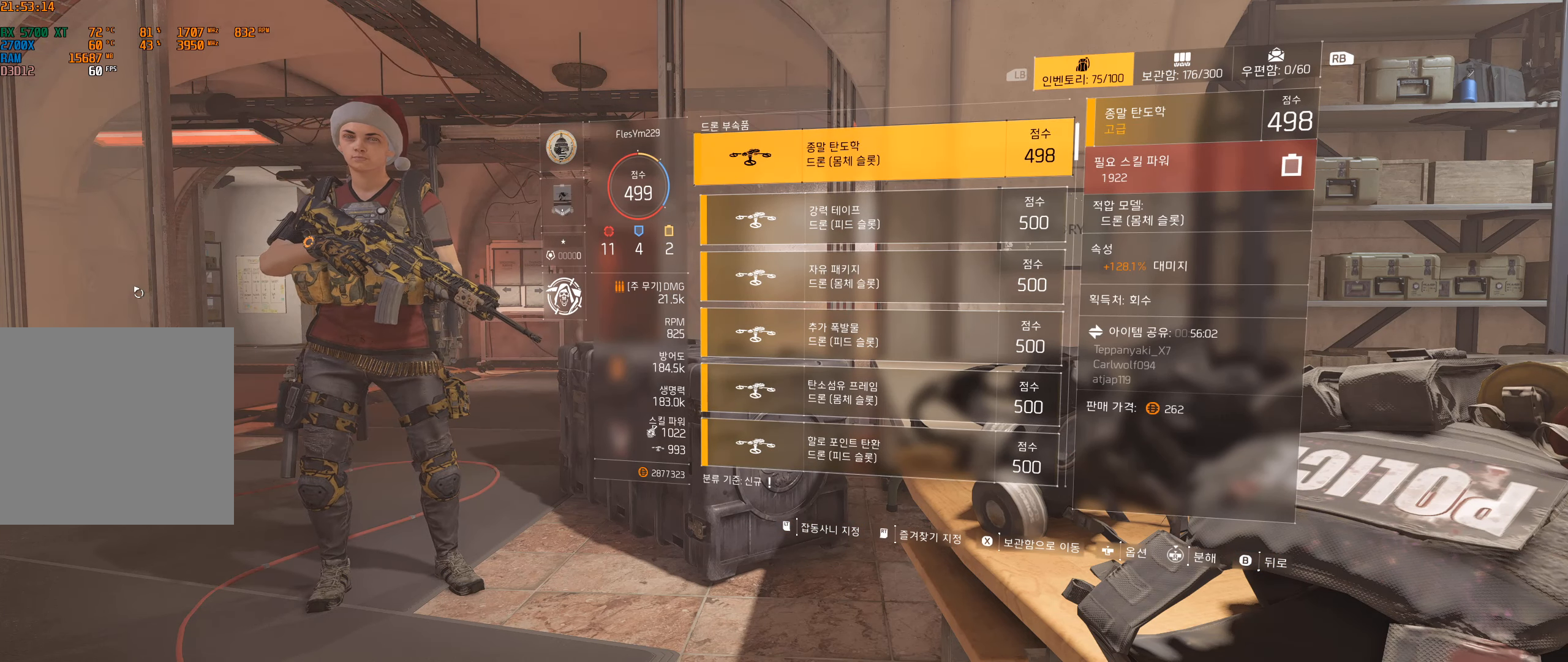
{"buttons": [], "left_stick": "center", "events": []}
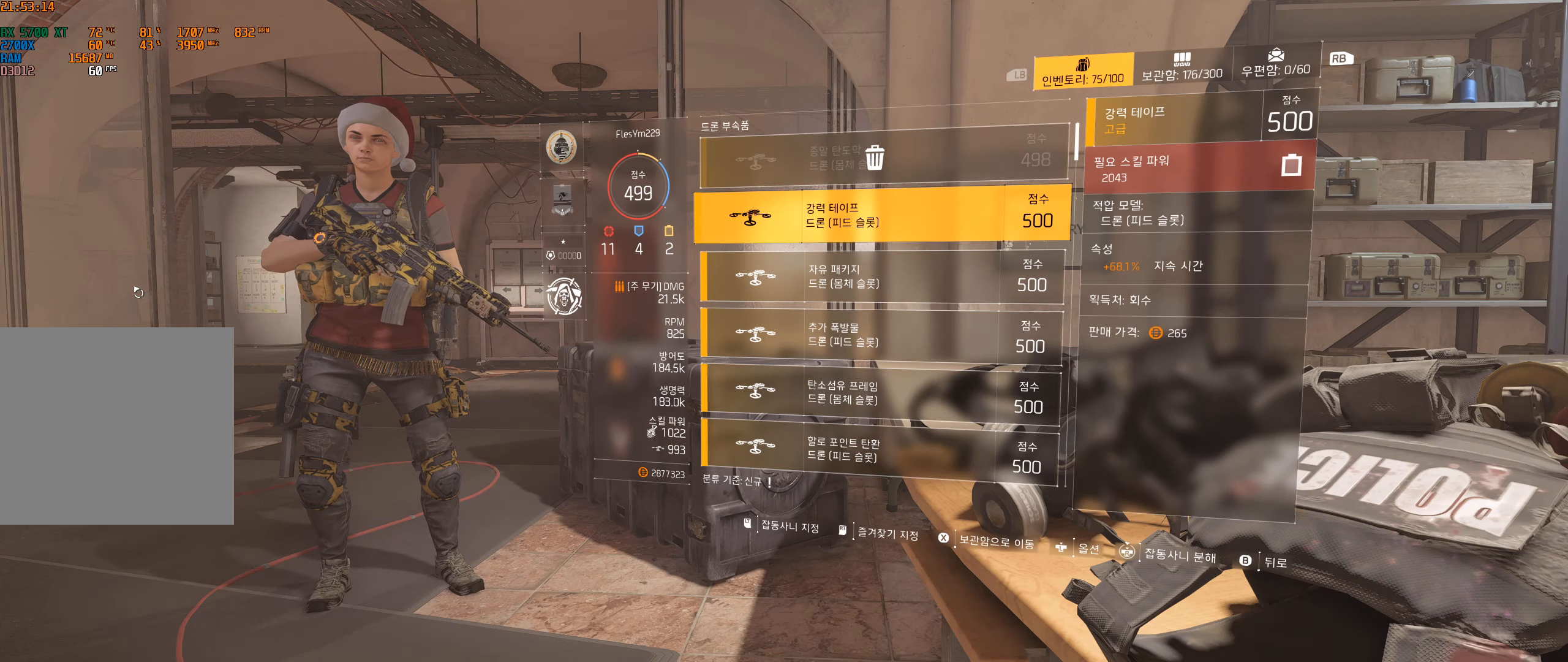
{"buttons": [], "left_stick": "center", "events": []}
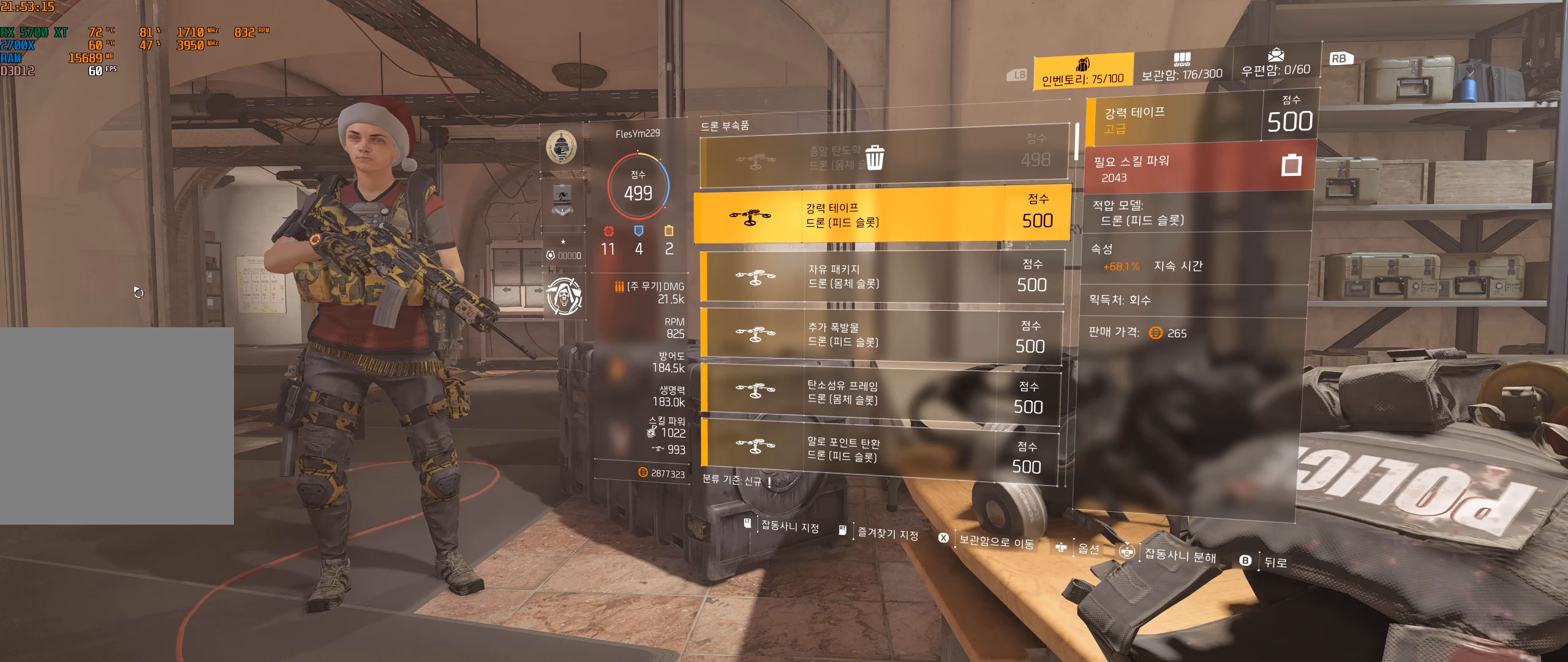
{"buttons": [], "left_stick": "center", "events": []}
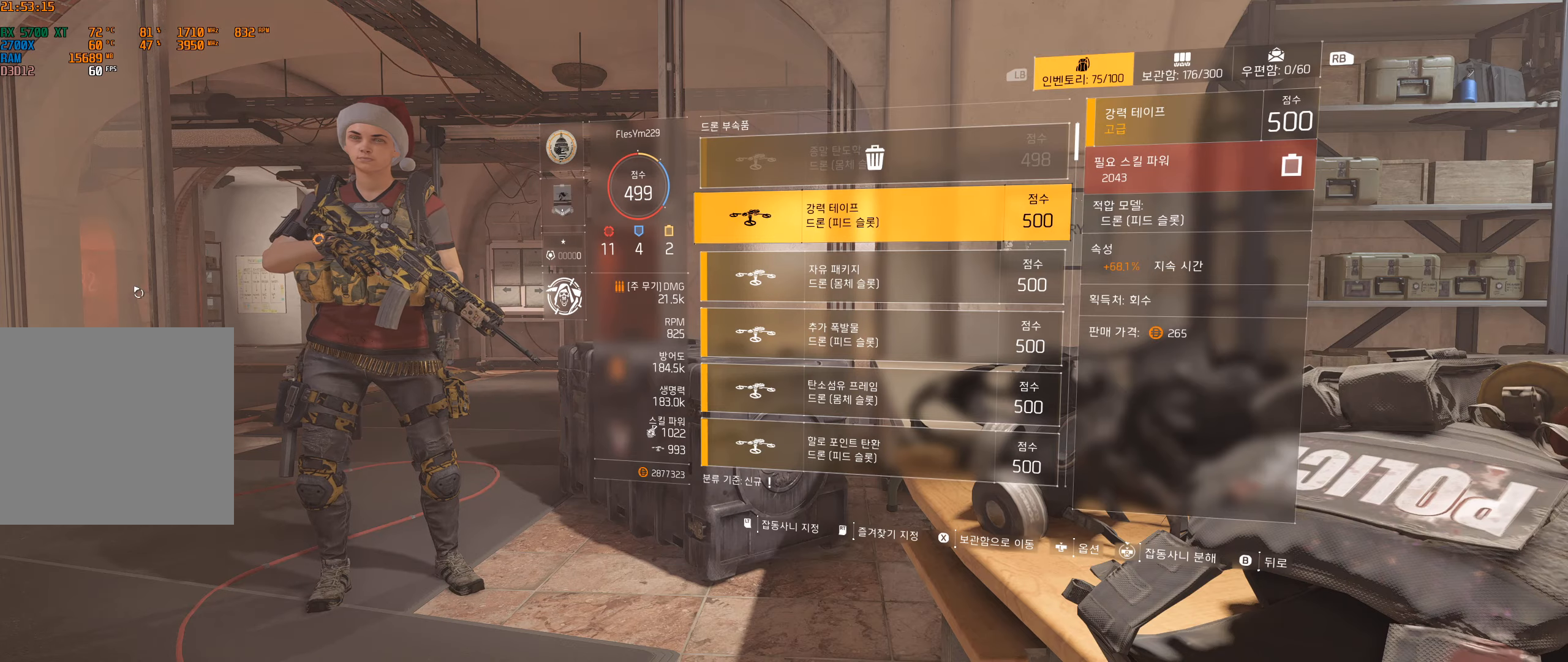
{"buttons": [], "left_stick": "center", "events": []}
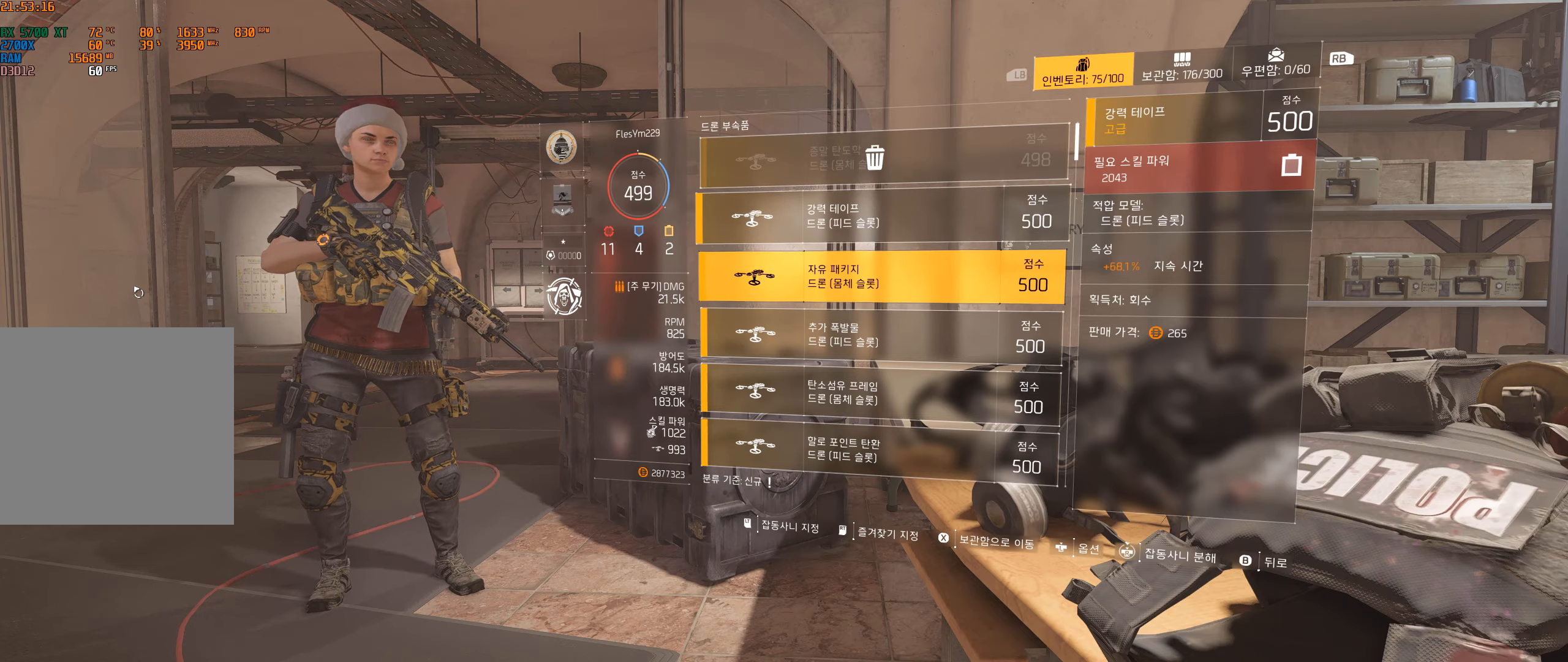
{"buttons": [], "left_stick": "center", "events": []}
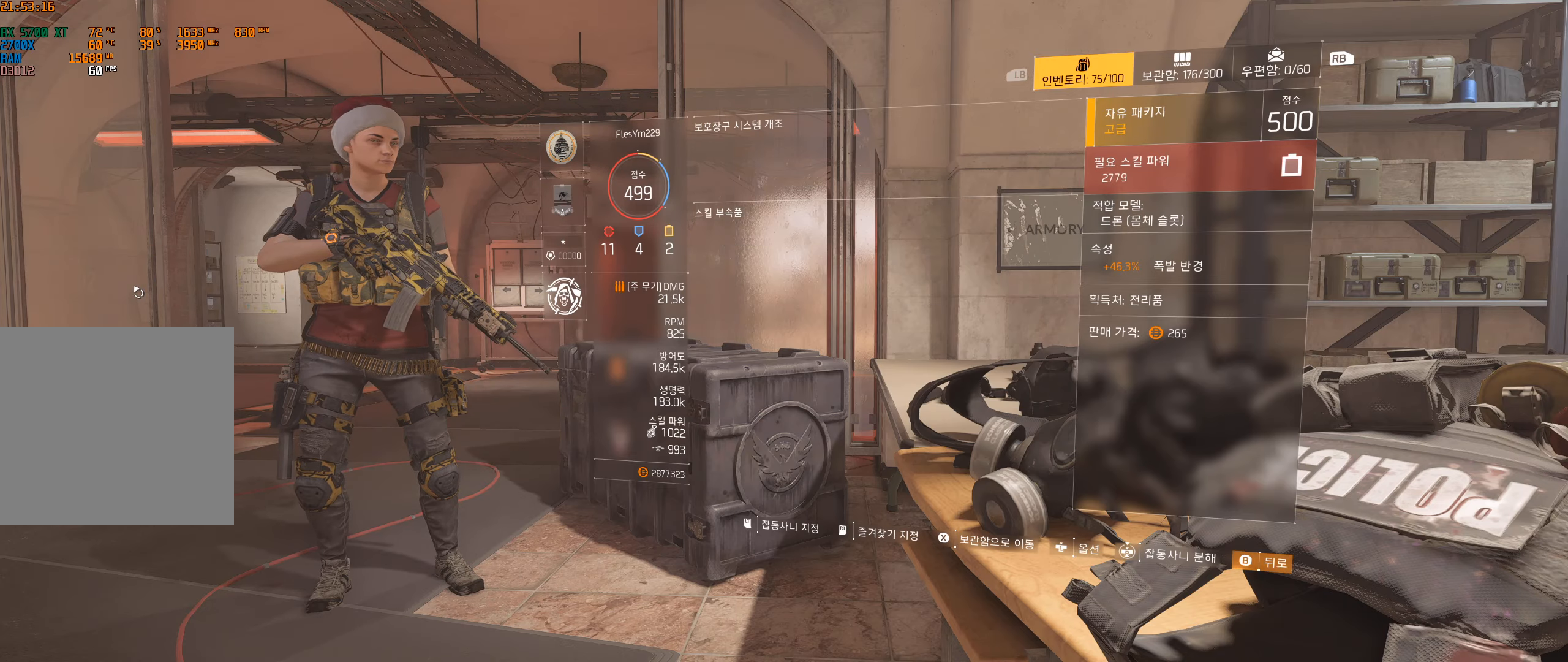
{"buttons": ["B"], "left_stick": "center", "events": [[133, "B", "down"], [200, "B", "up"], [283, "B", "down"], [366, "B", "up"], [450, "B", "down"]]}
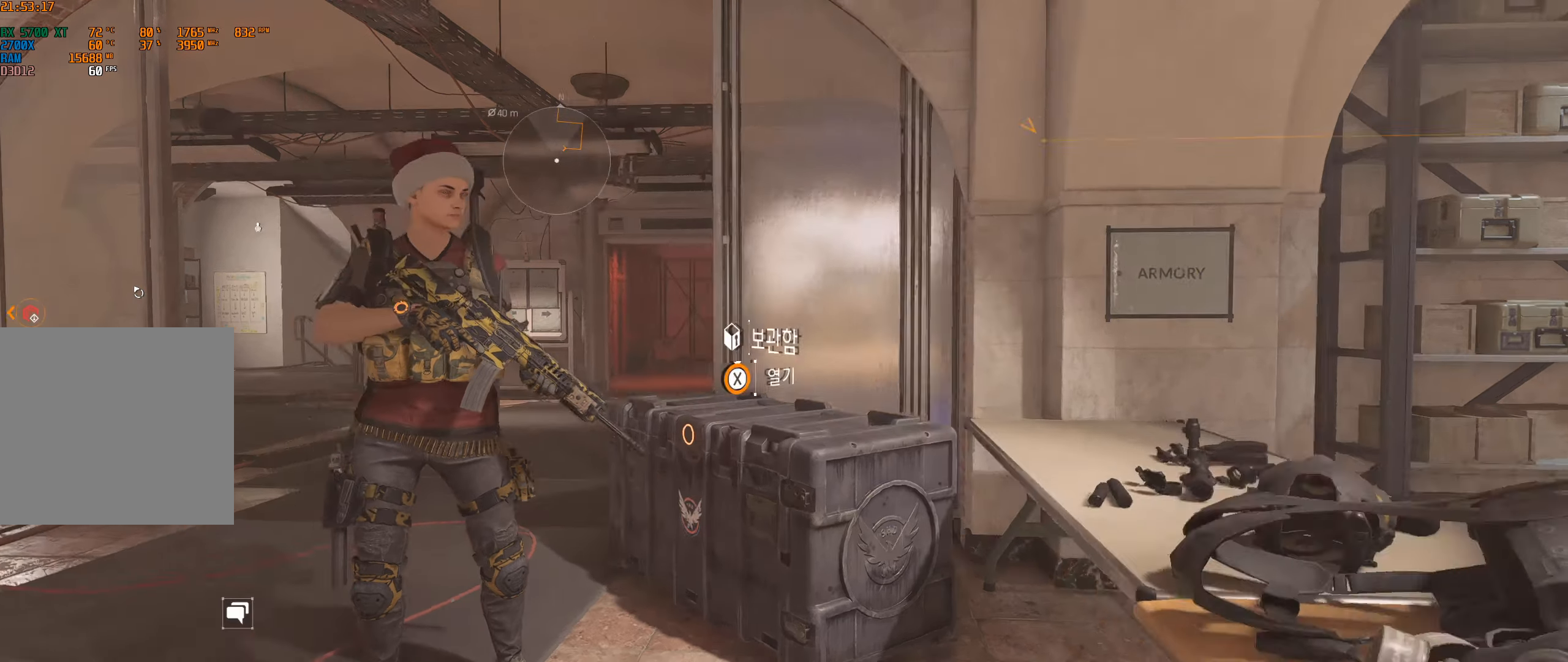
{"buttons": [], "left_stick": "center", "events": [[50, "B", "up"]]}
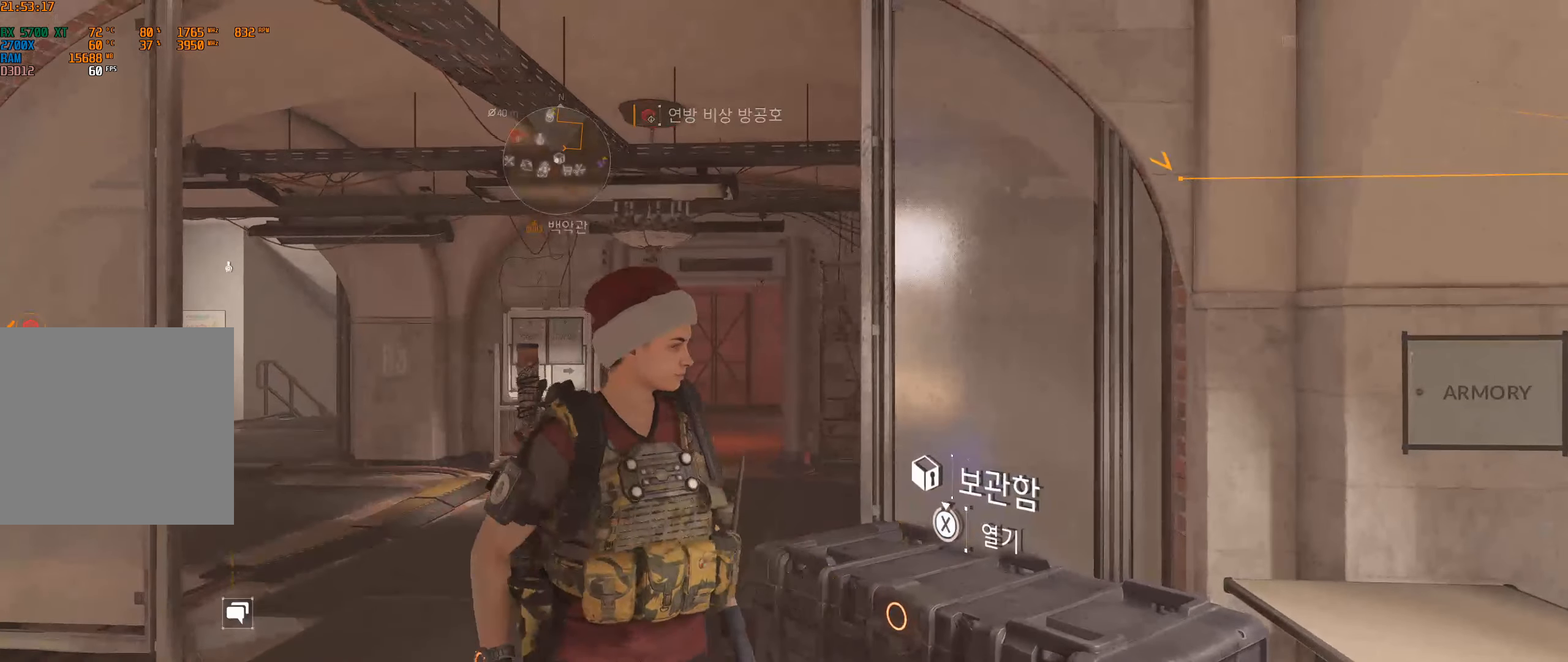
{"buttons": [], "left_stick": "right", "events": [[216, "left_stick", "right"]]}
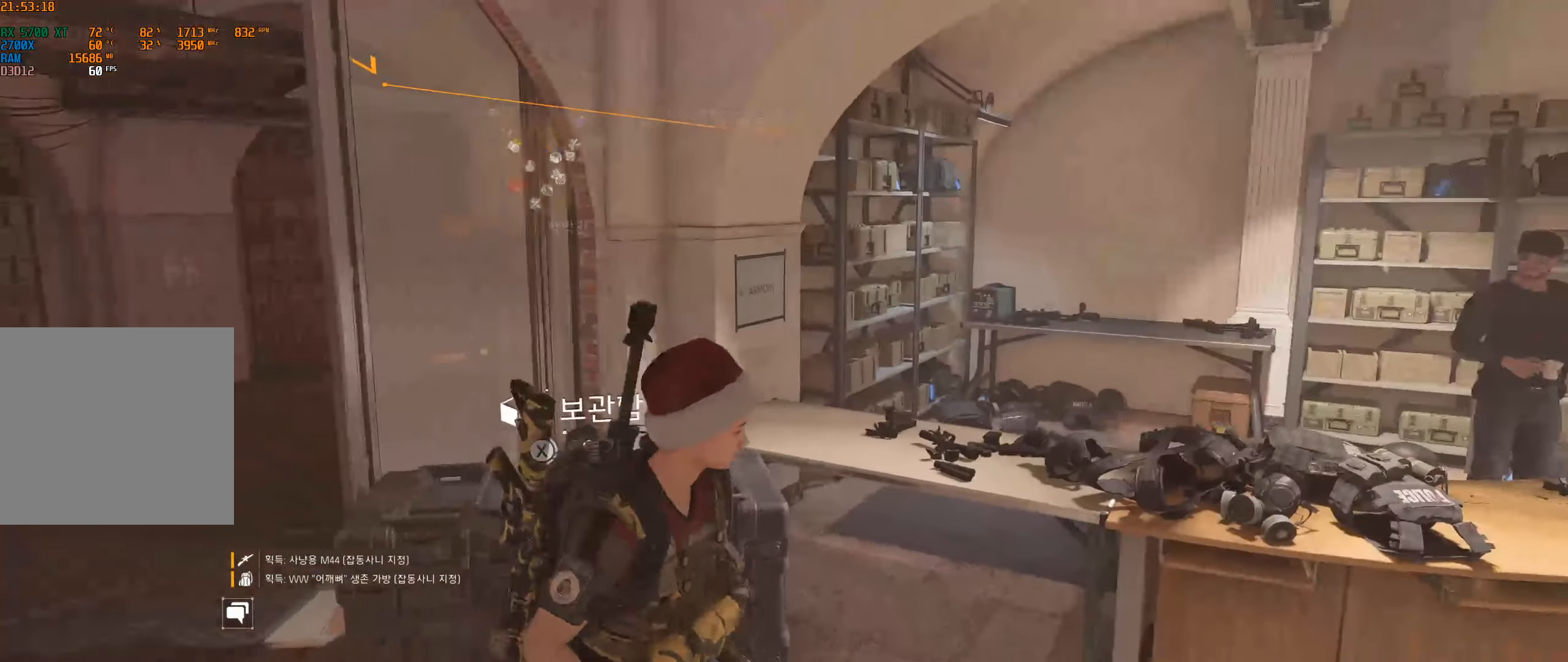
{"buttons": [], "left_stick": "right", "events": []}
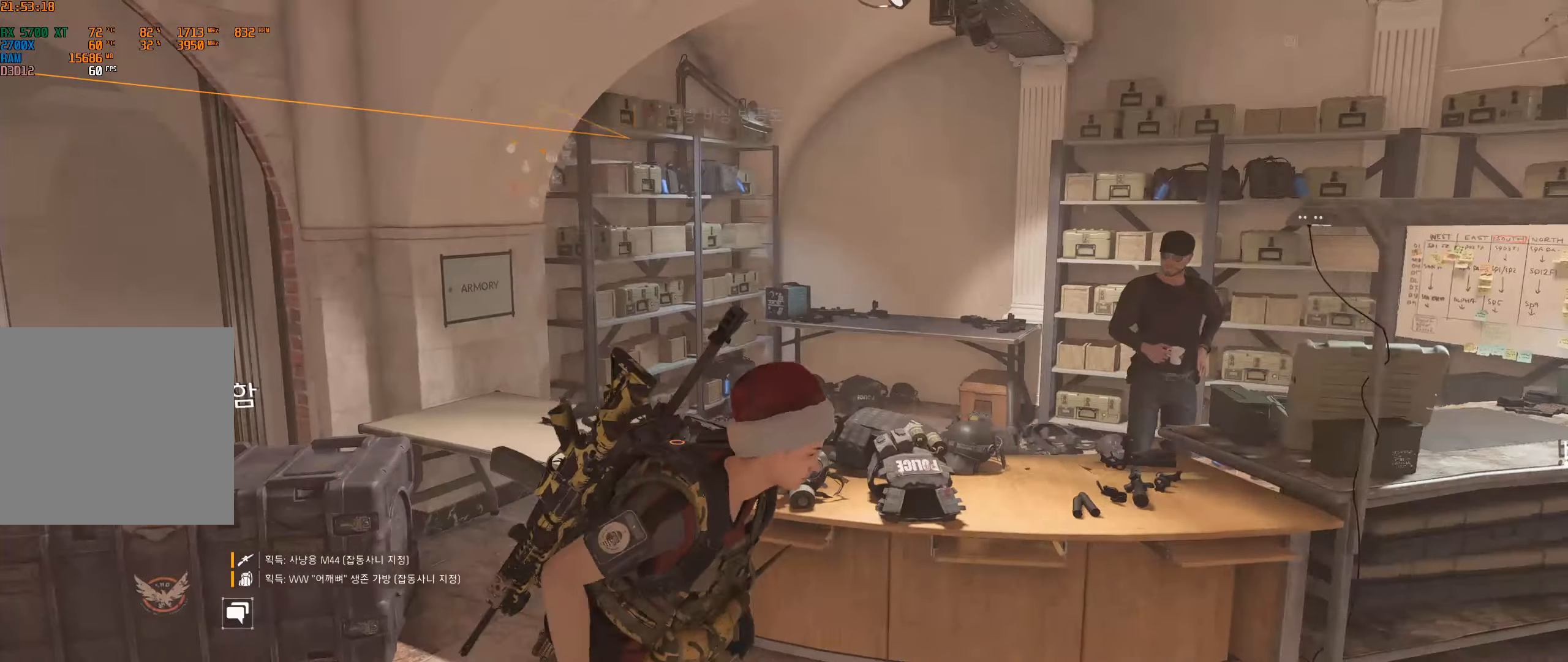
{"buttons": [], "left_stick": "right", "events": []}
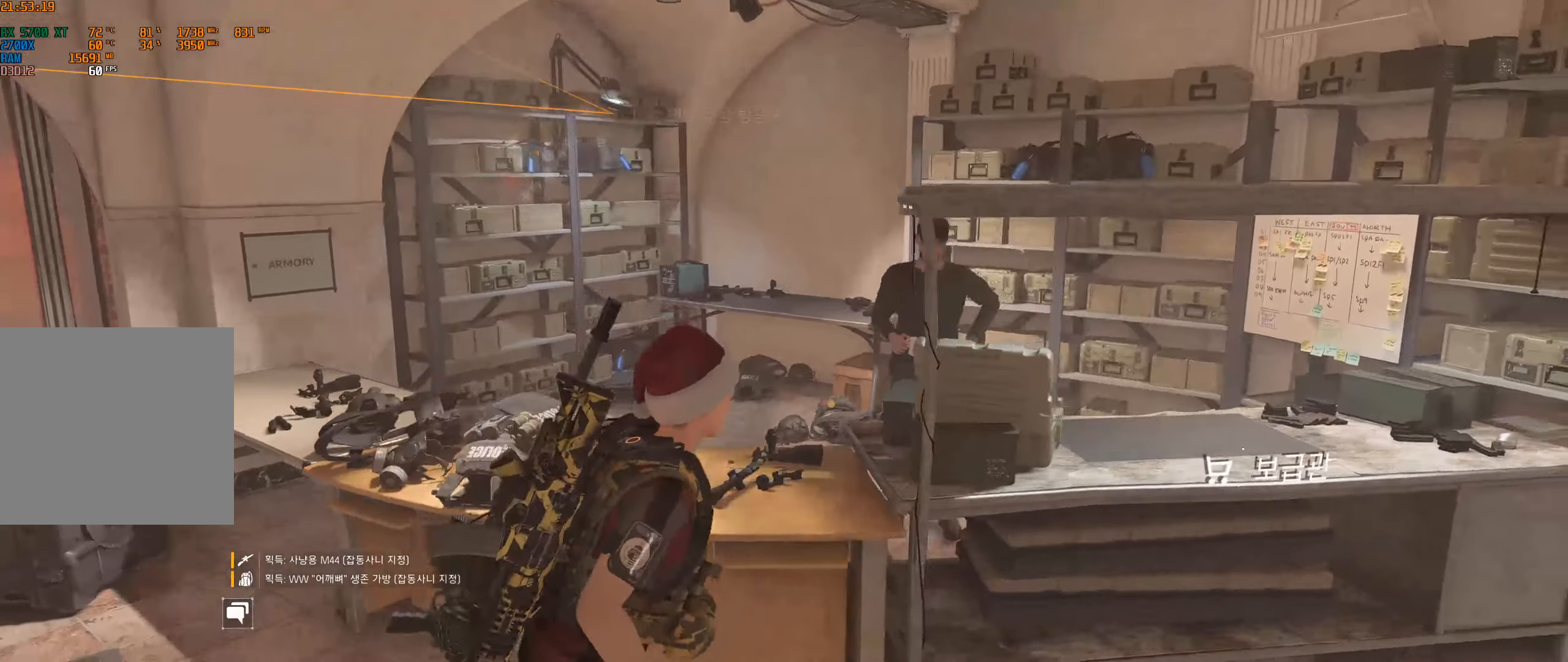
{"buttons": [], "left_stick": "center", "events": [[200, "left_stick", "center"]]}
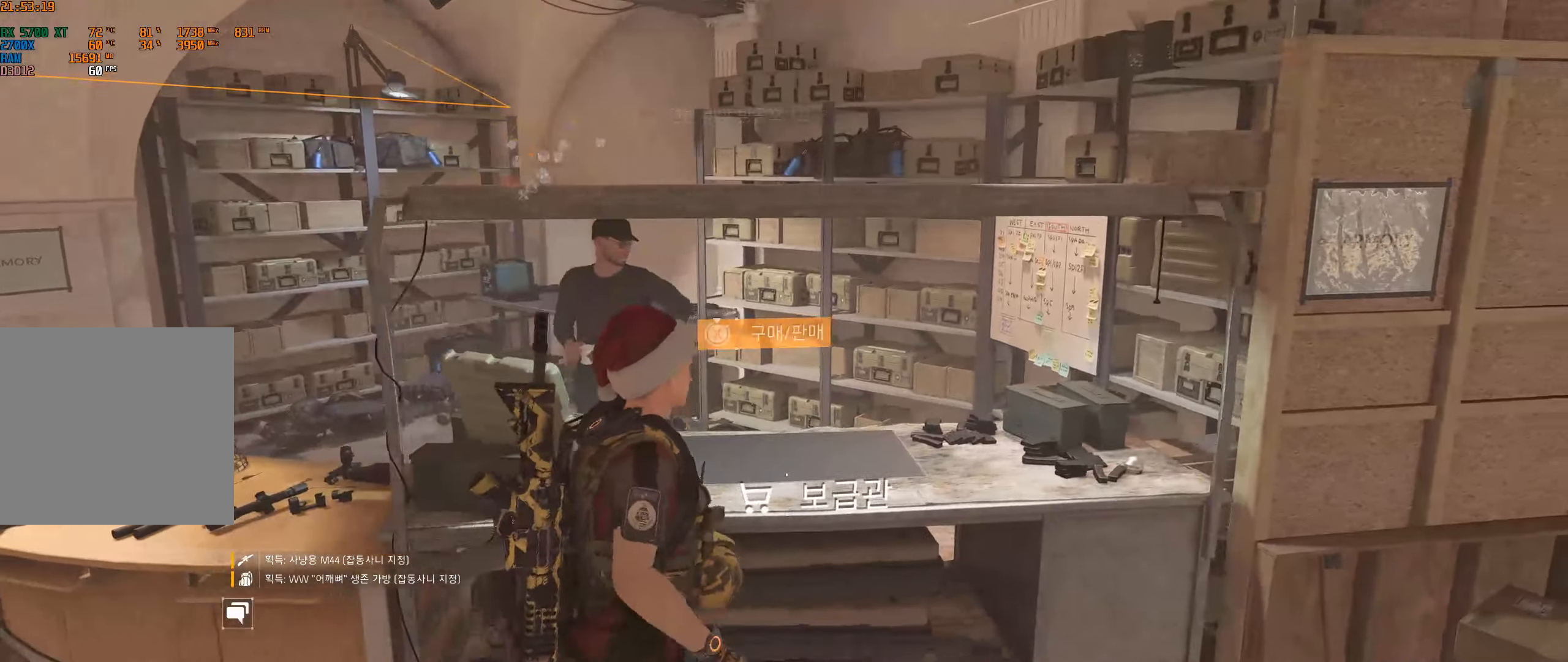
{"buttons": [], "left_stick": "center", "events": []}
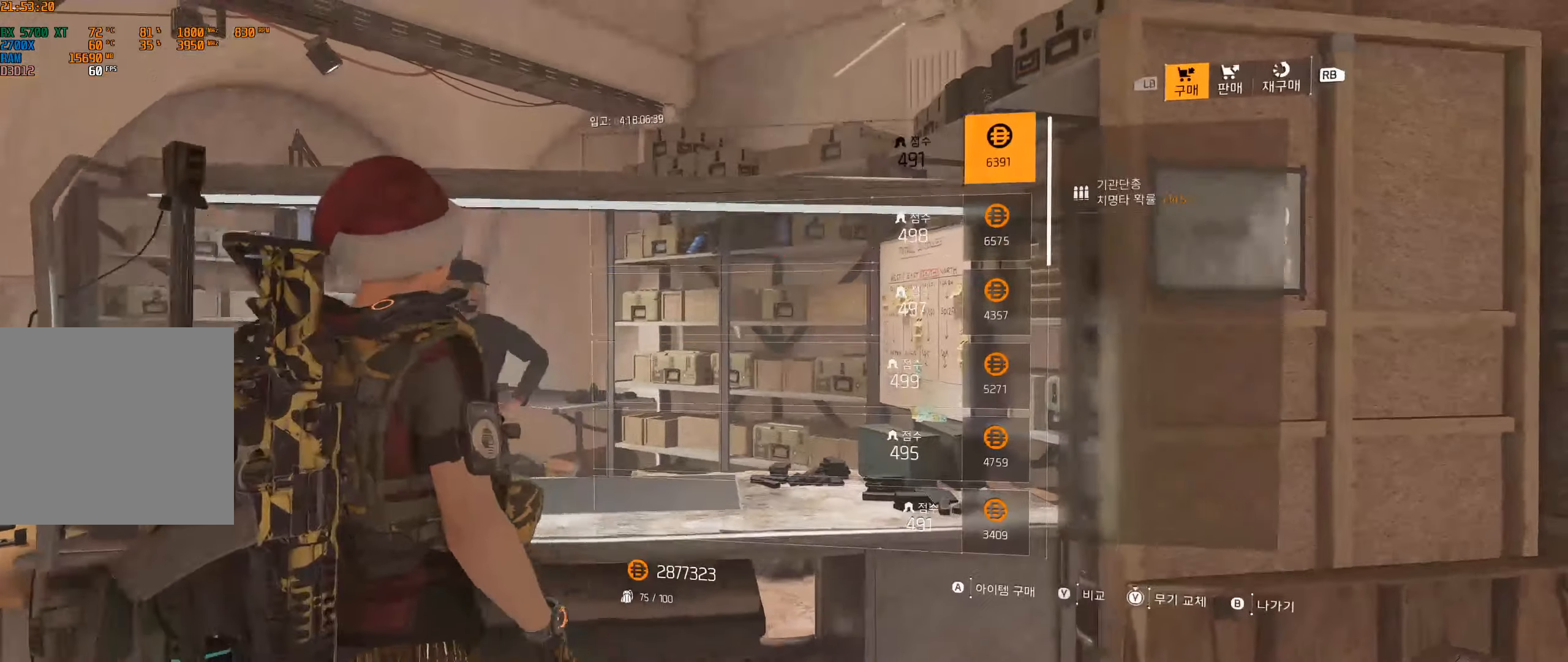
{"buttons": [], "left_stick": "center", "events": []}
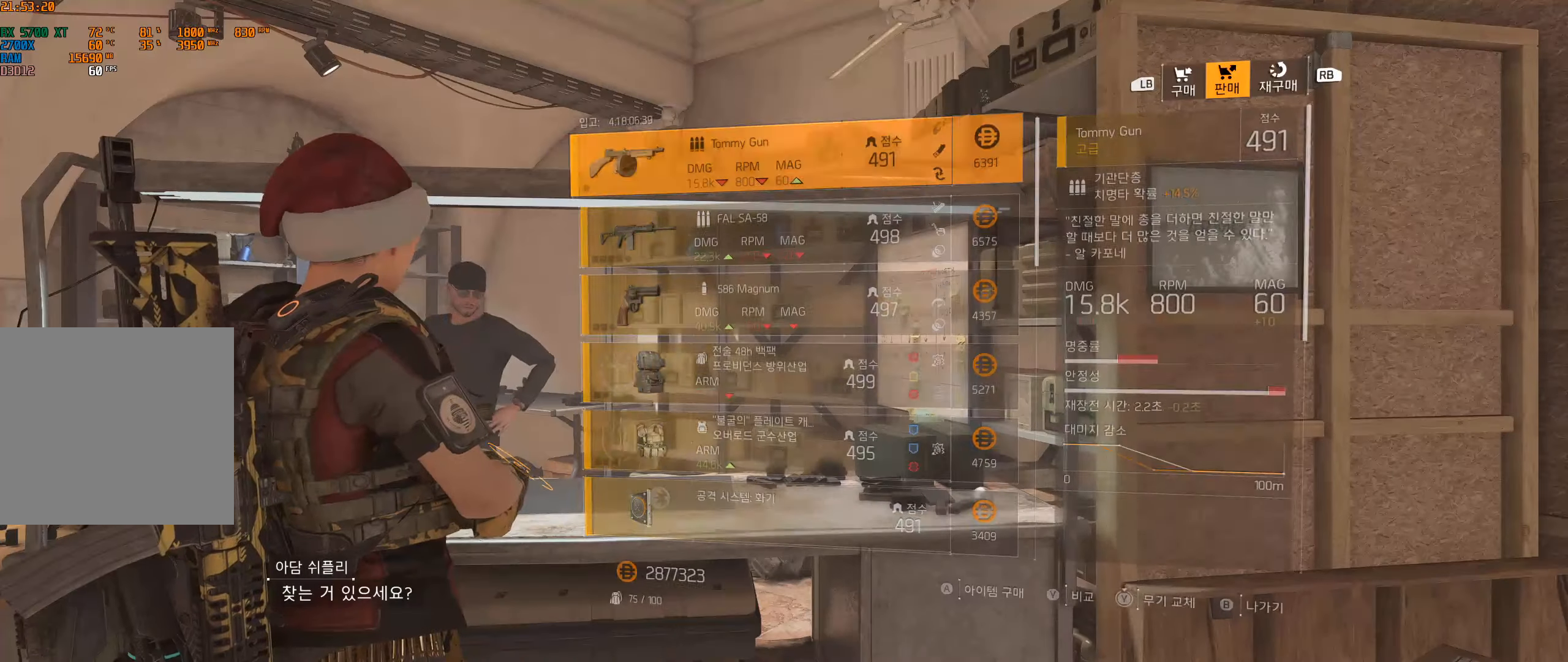
{"buttons": [], "left_stick": "center", "events": []}
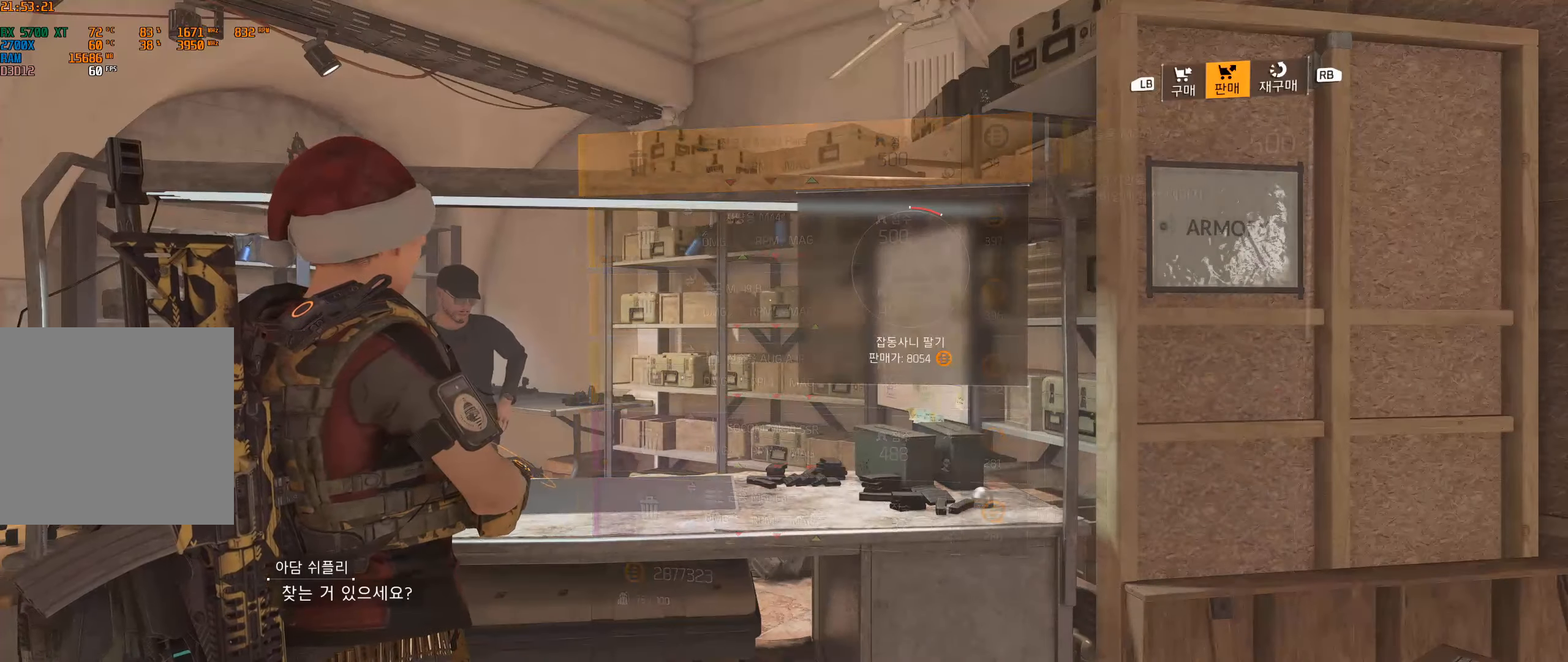
{"buttons": [], "left_stick": "center", "events": []}